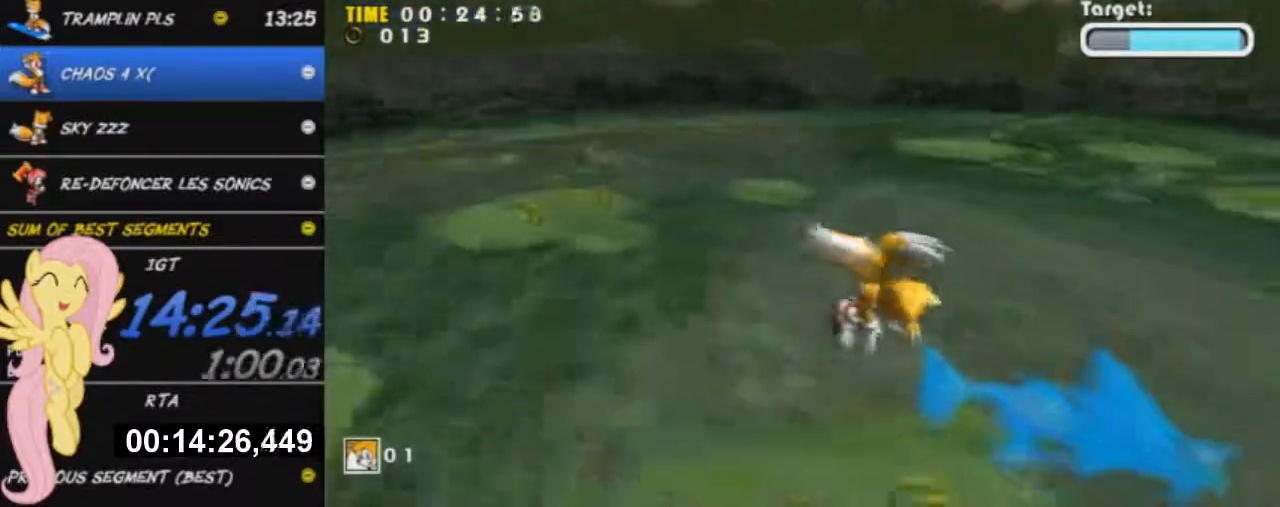
Gameplay with a controller (Xbox layout); each line is a JSON object with the inputs held at the frame after it. "events" lists button and stick changes between this image and that frame as [ms after this image, input, new state], when the widget could be followed in between. Not read: right_stick.
{"buttons": ["A"], "left_stick": "up-left", "events": [[200, "A", "up"], [233, "A", "down"], [300, "left_stick", "center"], [350, "A", "up"], [383, "left_stick", "up-left"], [400, "A", "down"]]}
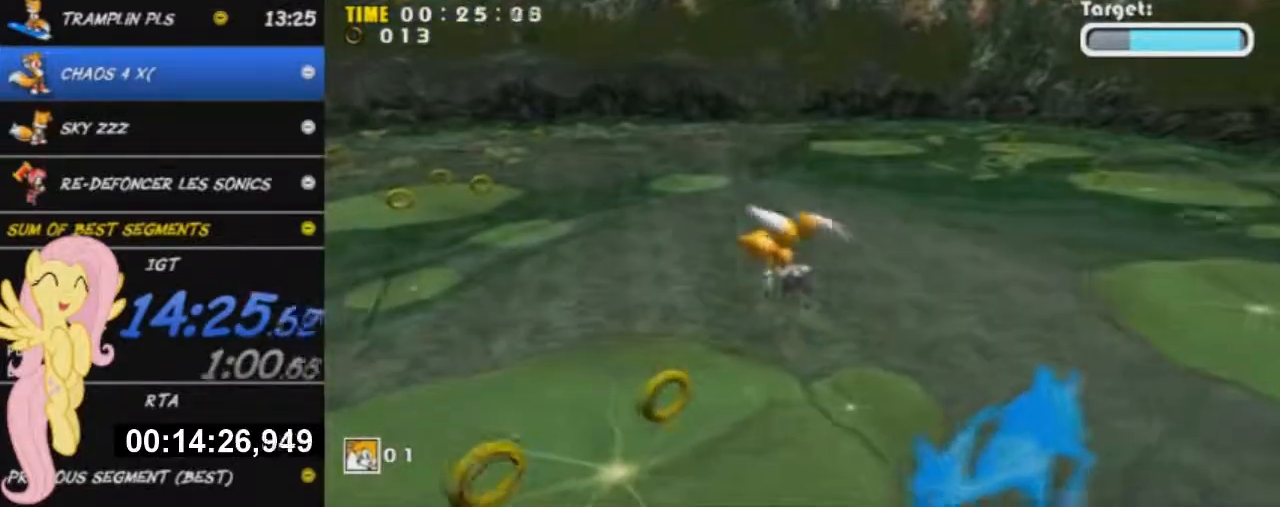
{"buttons": [], "left_stick": "right", "events": [[84, "left_stick", "left"], [117, "A", "up"], [284, "left_stick", "up-right"], [484, "left_stick", "right"]]}
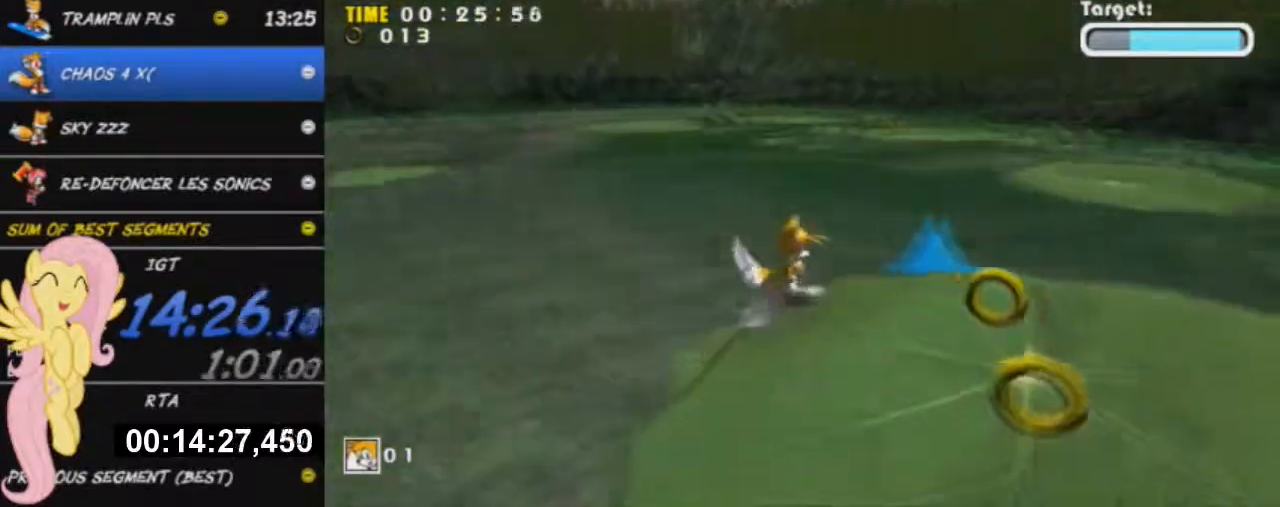
{"buttons": ["A"], "left_stick": "center", "events": [[67, "A", "down"], [117, "left_stick", "up-right"], [217, "A", "up"], [283, "A", "down"], [300, "left_stick", "up"], [400, "A", "up"], [450, "left_stick", "center"], [484, "A", "down"]]}
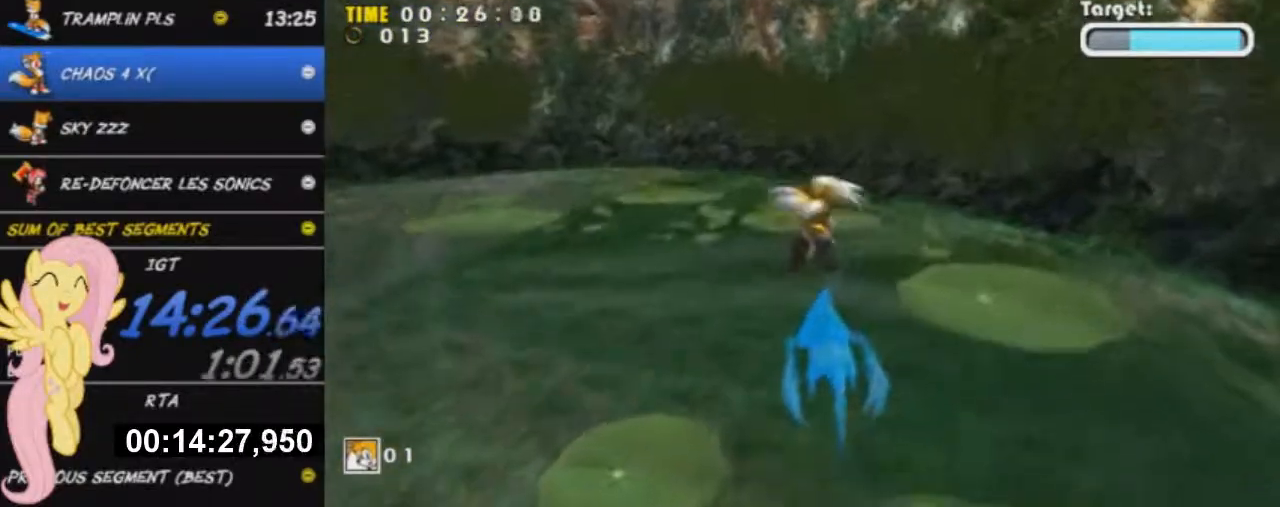
{"buttons": ["X"], "left_stick": "center", "events": [[50, "left_stick", "up"], [100, "A", "up"], [351, "left_stick", "center"], [401, "X", "down"]]}
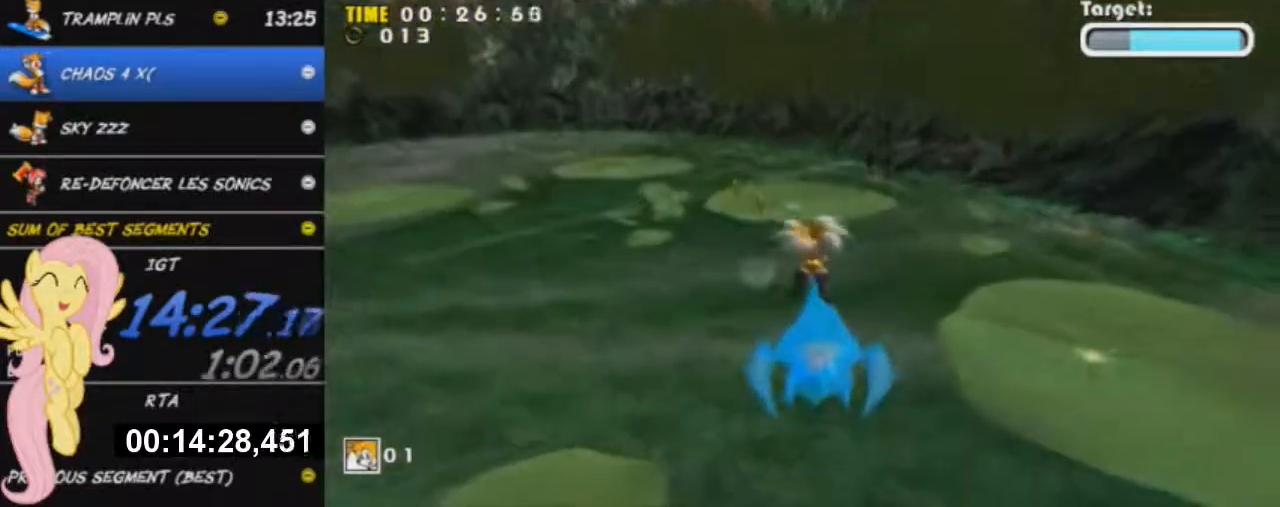
{"buttons": ["X"], "left_stick": "left", "events": [[50, "X", "up"], [117, "left_stick", "up"], [183, "X", "down"], [267, "X", "up"], [333, "X", "down"], [417, "X", "up"], [417, "left_stick", "left"], [450, "X", "down"]]}
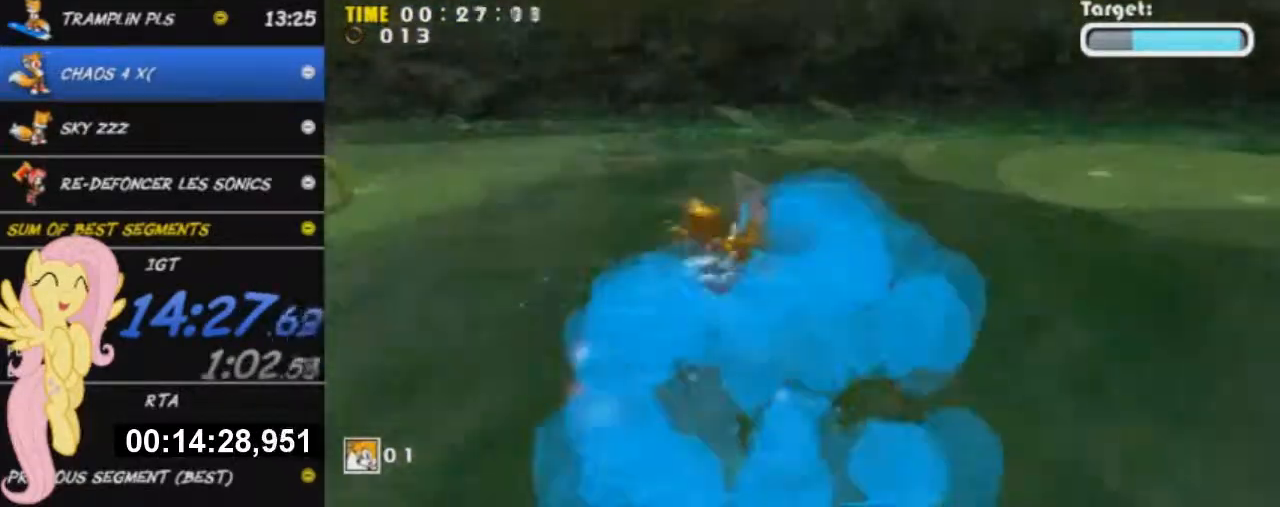
{"buttons": [], "left_stick": "up-left", "events": [[317, "X", "up"], [317, "left_stick", "up-left"], [401, "X", "down"], [484, "X", "up"]]}
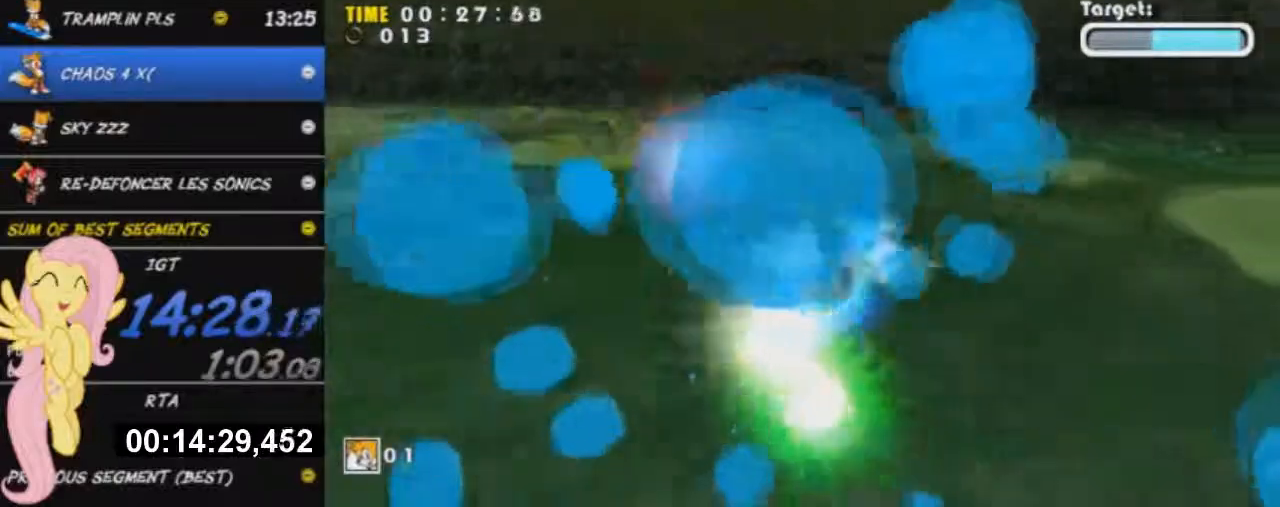
{"buttons": ["A"], "left_stick": "down-left", "events": [[133, "A", "down"], [133, "left_stick", "down-left"], [250, "A", "up"], [300, "A", "down"], [417, "A", "up"], [467, "A", "down"]]}
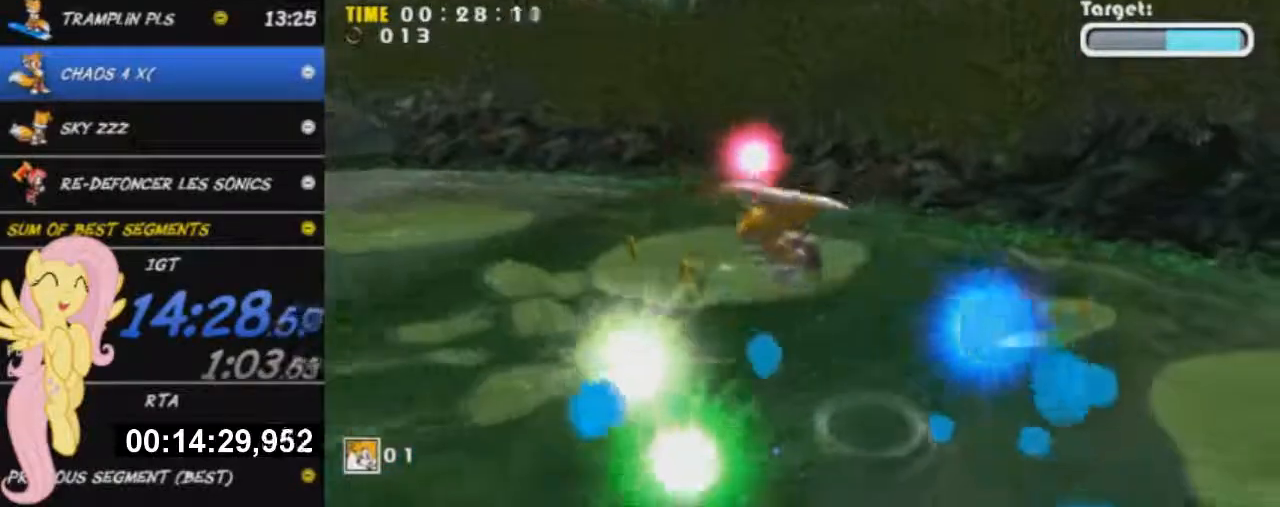
{"buttons": ["A"], "left_stick": "down-left", "events": [[50, "A", "up"], [100, "A", "down"], [217, "A", "up"], [284, "A", "down"], [401, "A", "up"], [467, "A", "down"]]}
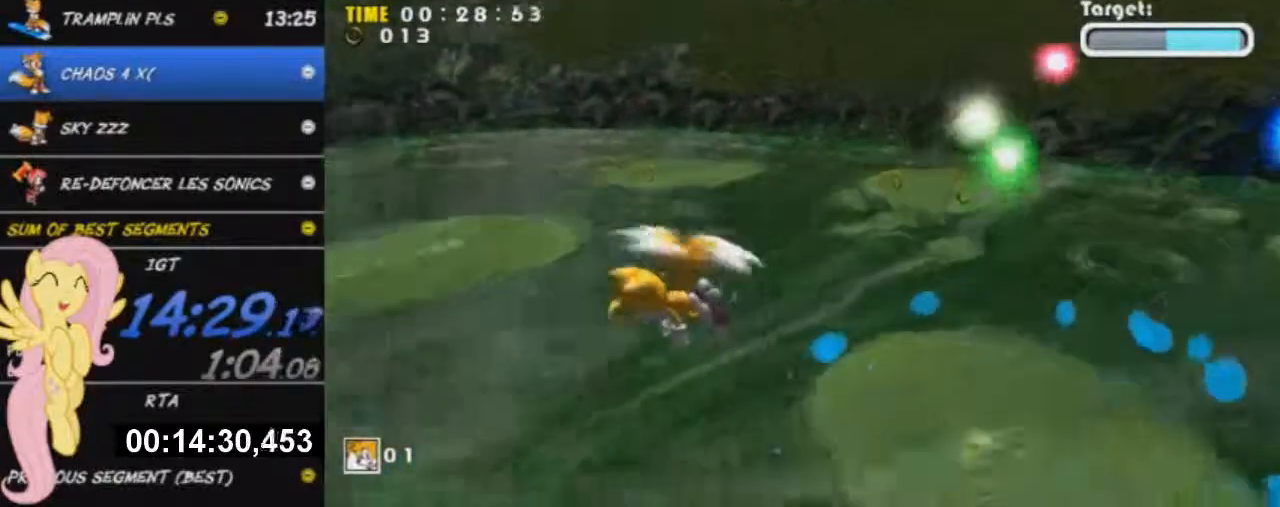
{"buttons": ["A"], "left_stick": "center", "events": [[100, "A", "up"], [200, "A", "down"], [250, "left_stick", "center"]]}
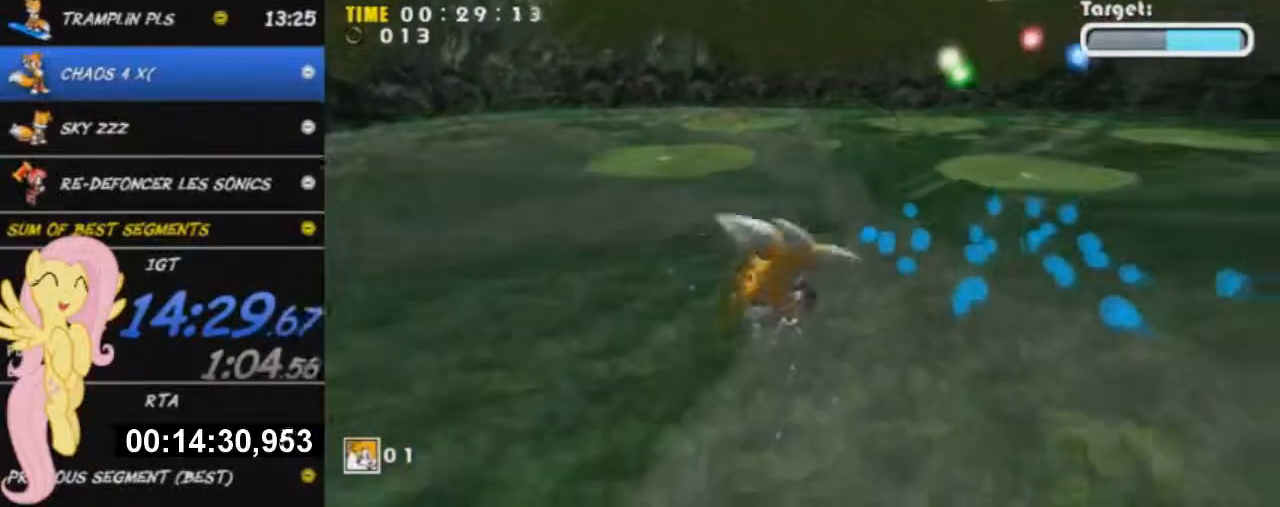
{"buttons": ["A"], "left_stick": "up-left", "events": [[267, "A", "up"], [401, "A", "down"], [401, "left_stick", "up-left"]]}
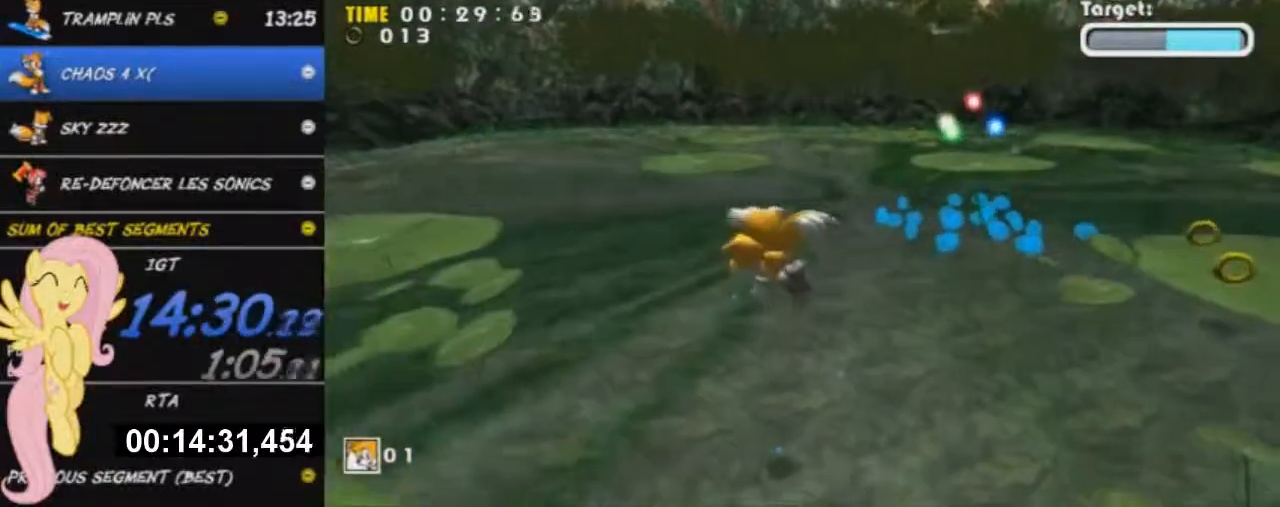
{"buttons": ["X"], "left_stick": "center", "events": [[317, "A", "up"], [400, "left_stick", "center"], [467, "X", "down"]]}
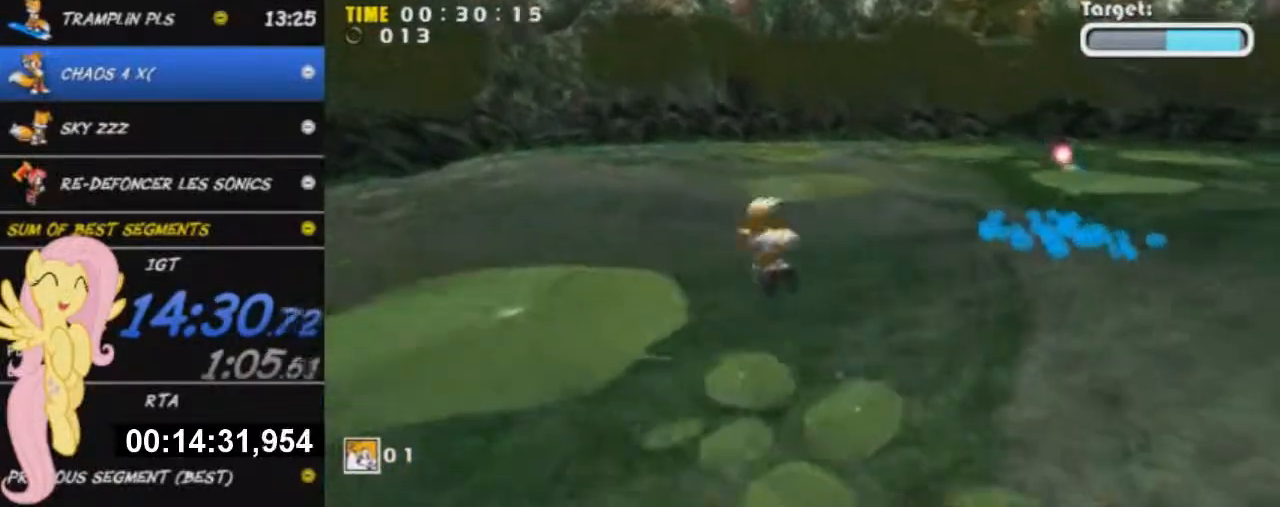
{"buttons": [], "left_stick": "left", "events": [[367, "left_stick", "left"], [501, "X", "up"]]}
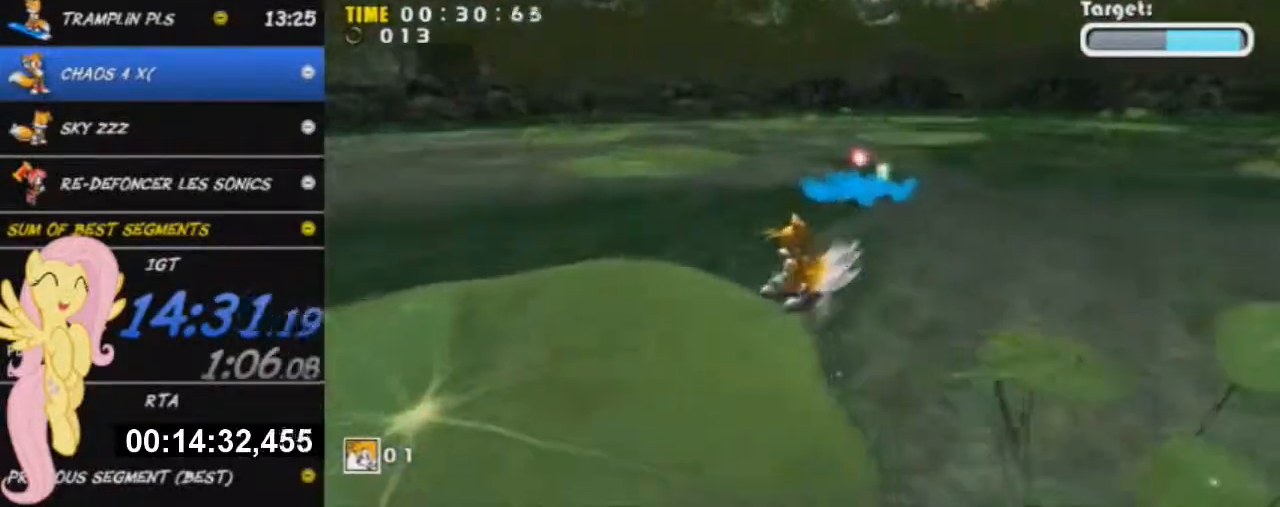
{"buttons": [], "left_stick": "center", "events": [[367, "left_stick", "center"]]}
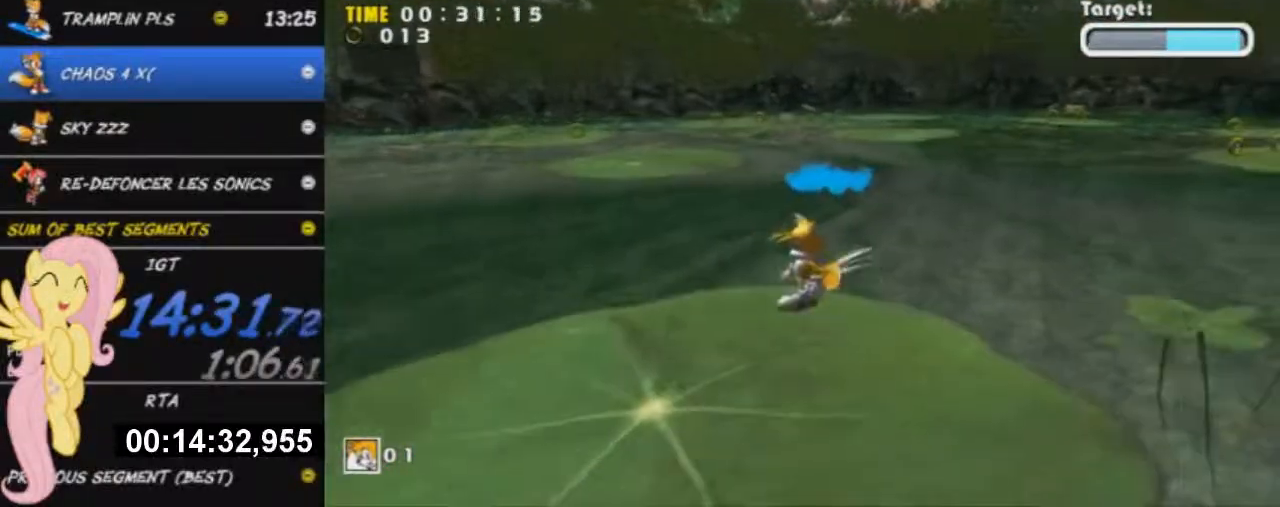
{"buttons": [], "left_stick": "center", "events": []}
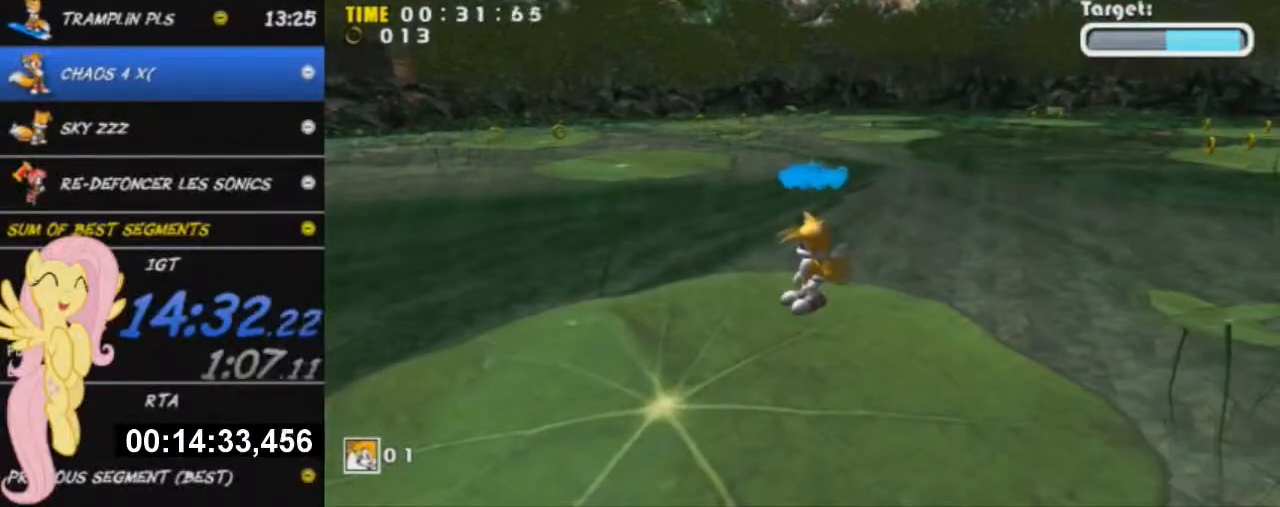
{"buttons": [], "left_stick": "center", "events": []}
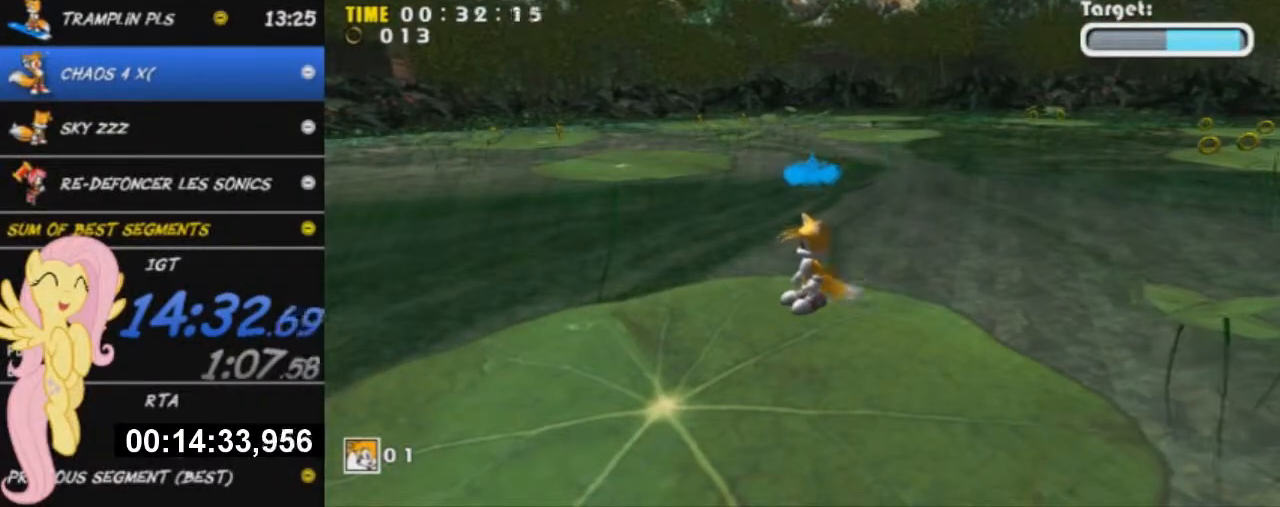
{"buttons": [], "left_stick": "center", "events": []}
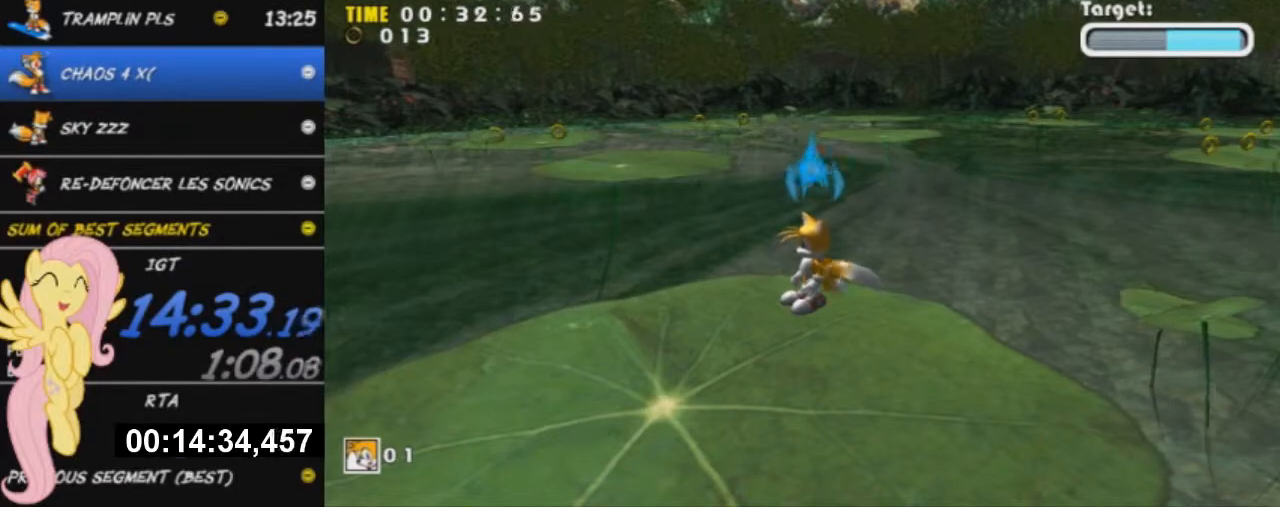
{"buttons": ["A"], "left_stick": "up-right", "events": [[100, "left_stick", "up-right"], [250, "A", "down"], [383, "A", "up"], [450, "A", "down"]]}
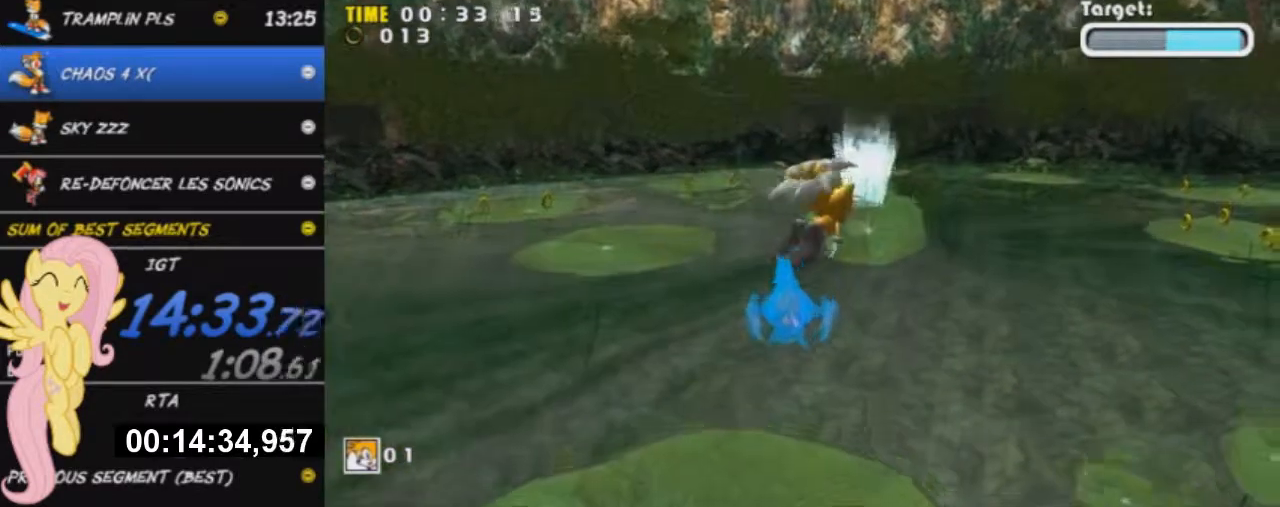
{"buttons": ["A"], "left_stick": "right", "events": [[50, "A", "up"], [150, "A", "down"], [284, "left_stick", "right"]]}
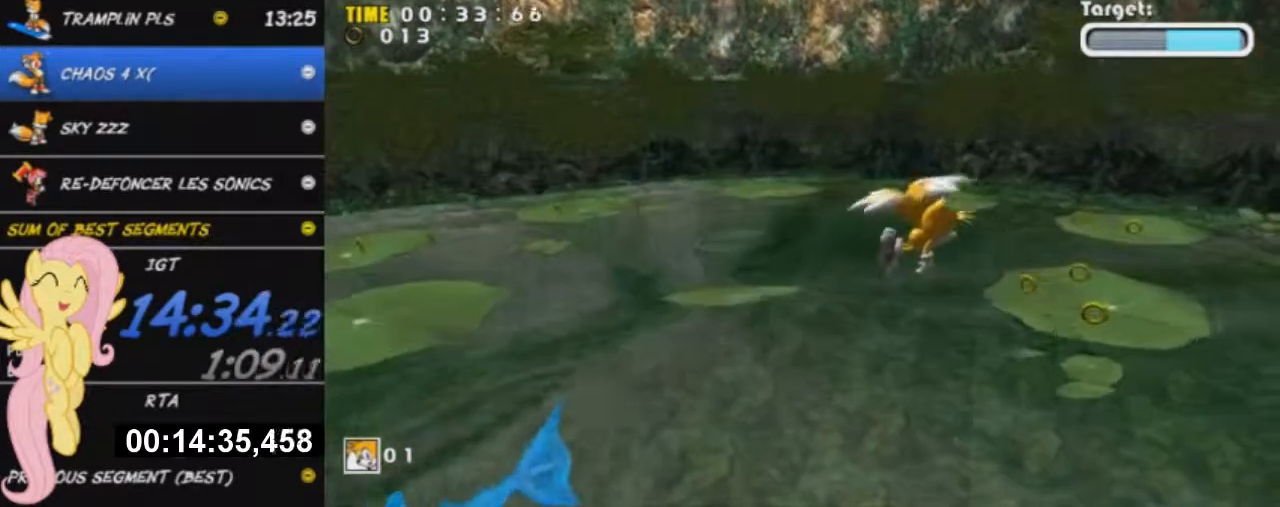
{"buttons": ["A"], "left_stick": "center", "events": [[100, "A", "up"], [183, "left_stick", "center"], [233, "A", "down"], [400, "A", "up"], [467, "A", "down"]]}
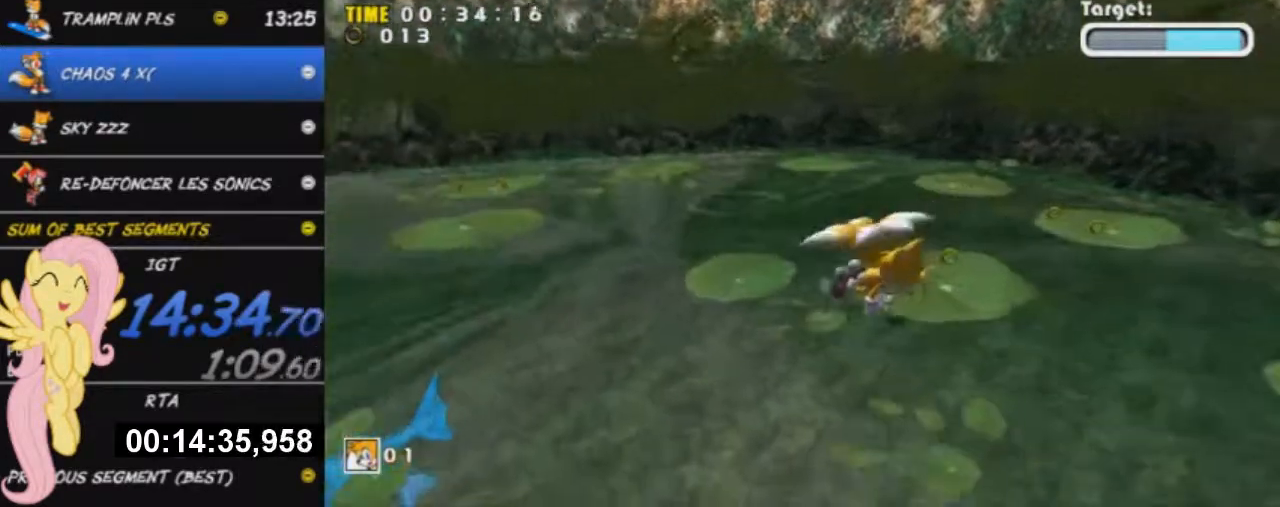
{"buttons": ["A"], "left_stick": "center", "events": [[134, "A", "up"], [217, "A", "down"]]}
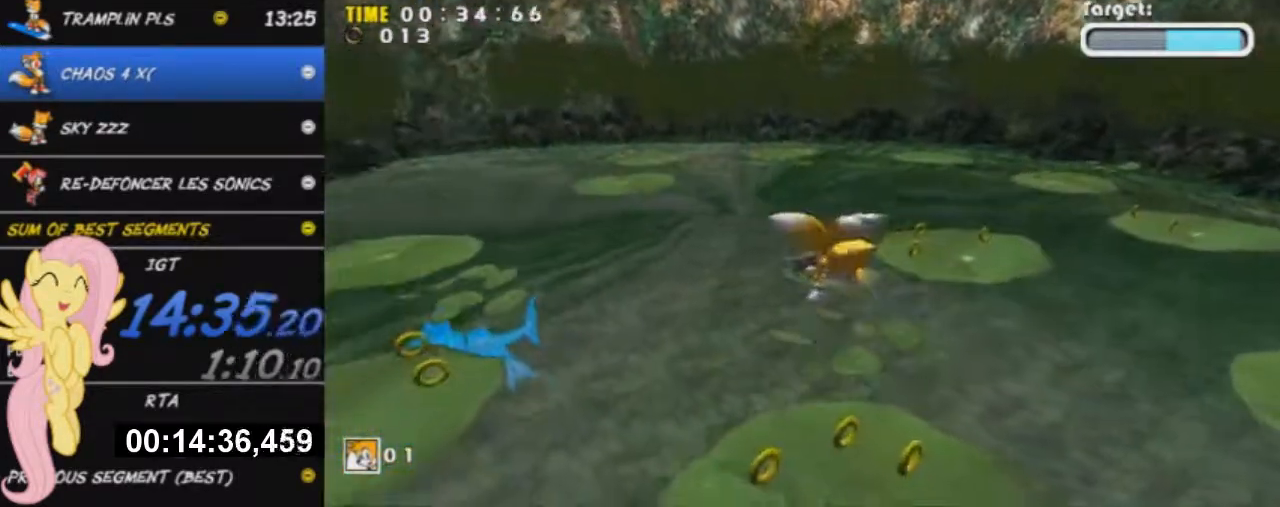
{"buttons": [], "left_stick": "up", "events": [[16, "A", "up"], [83, "A", "down"], [200, "A", "up"], [283, "left_stick", "up"]]}
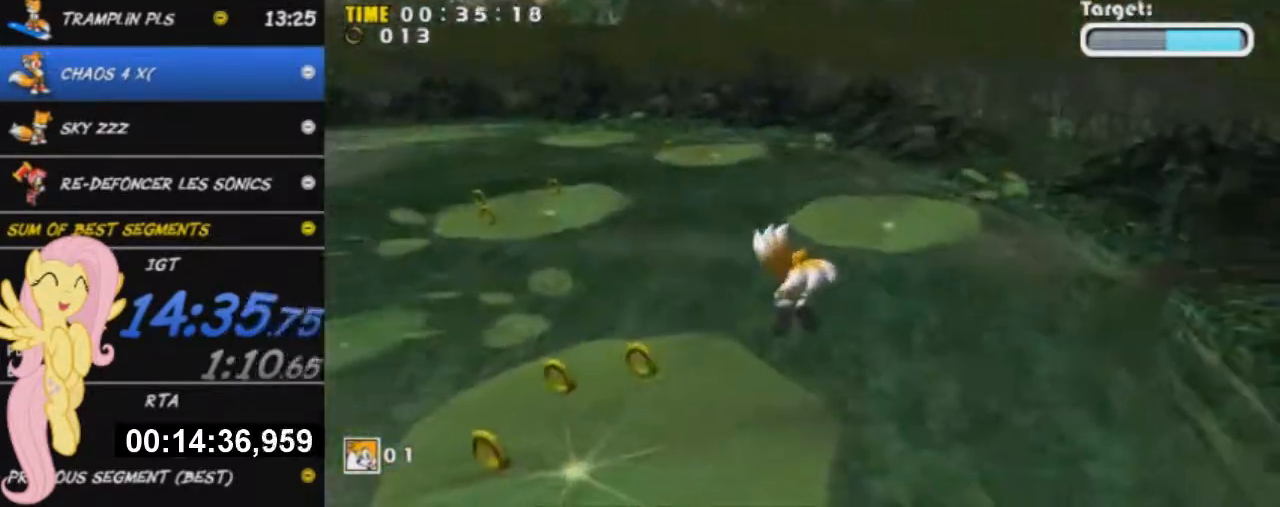
{"buttons": [], "left_stick": "down-left", "events": [[67, "left_stick", "up-left"], [234, "left_stick", "left"], [351, "left_stick", "down-left"]]}
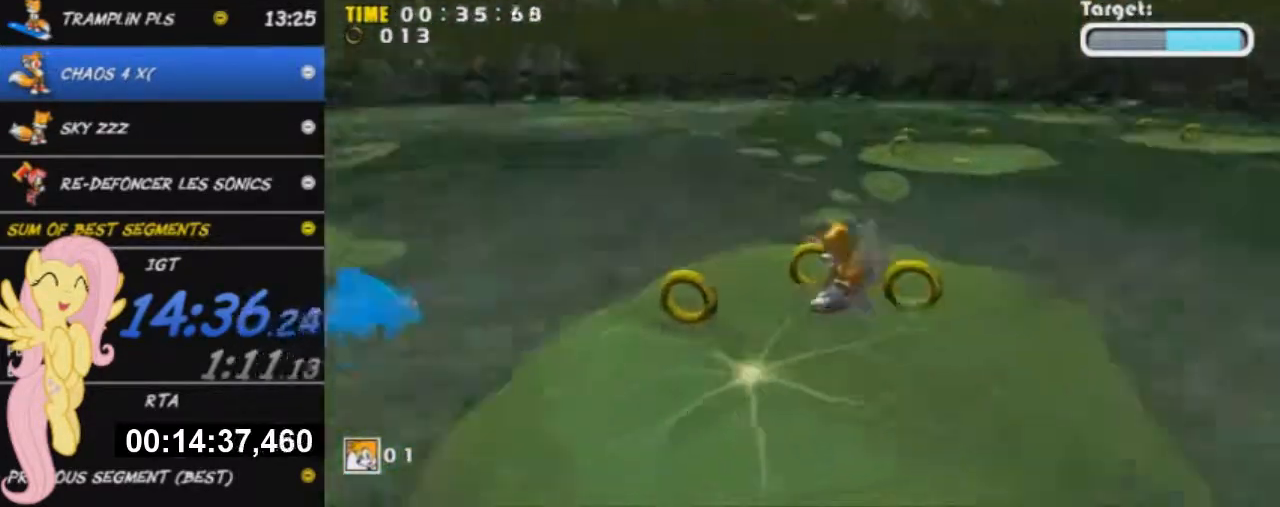
{"buttons": ["A"], "left_stick": "up-right", "events": [[117, "A", "down"], [350, "A", "up"], [417, "left_stick", "up-left"], [450, "A", "down"], [484, "left_stick", "up-right"]]}
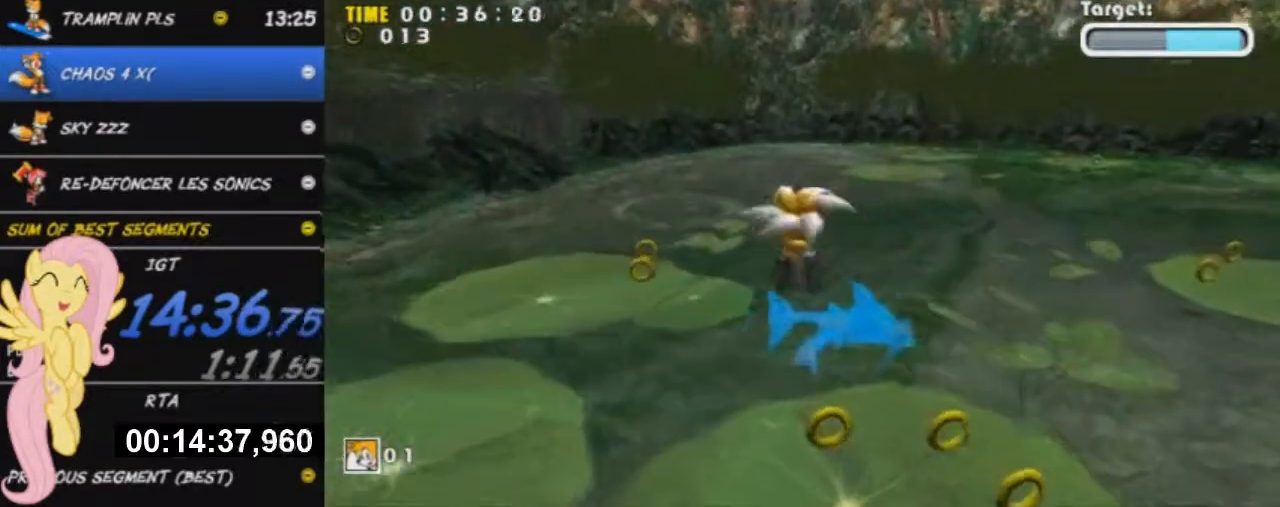
{"buttons": ["A"], "left_stick": "up-right", "events": [[17, "A", "up"], [134, "A", "down"], [234, "A", "up"], [317, "A", "down"]]}
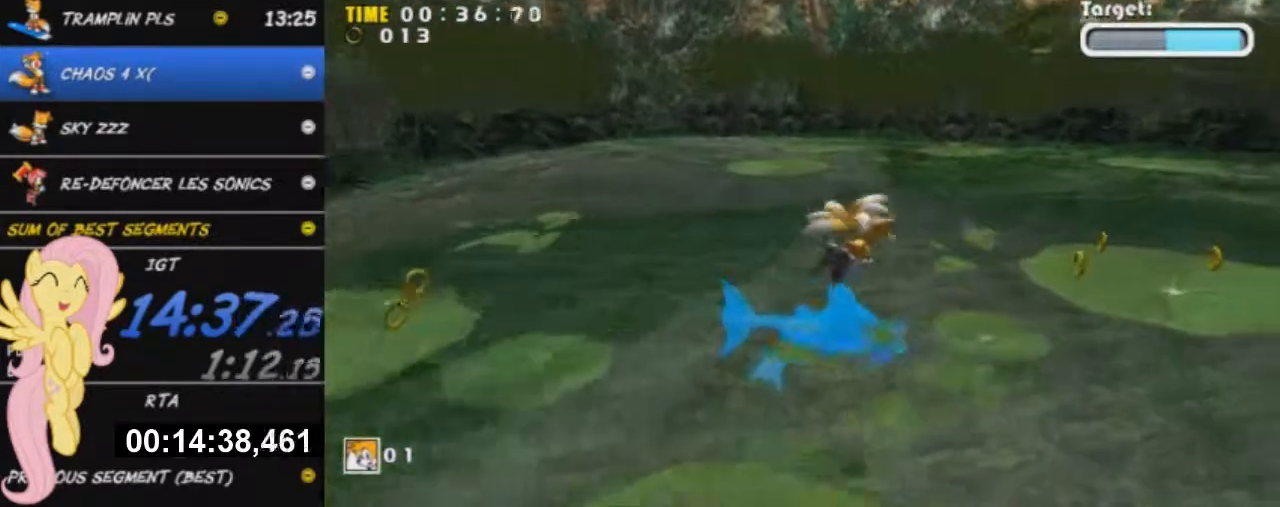
{"buttons": ["A"], "left_stick": "up-left", "events": [[100, "left_stick", "center"], [434, "left_stick", "up-left"]]}
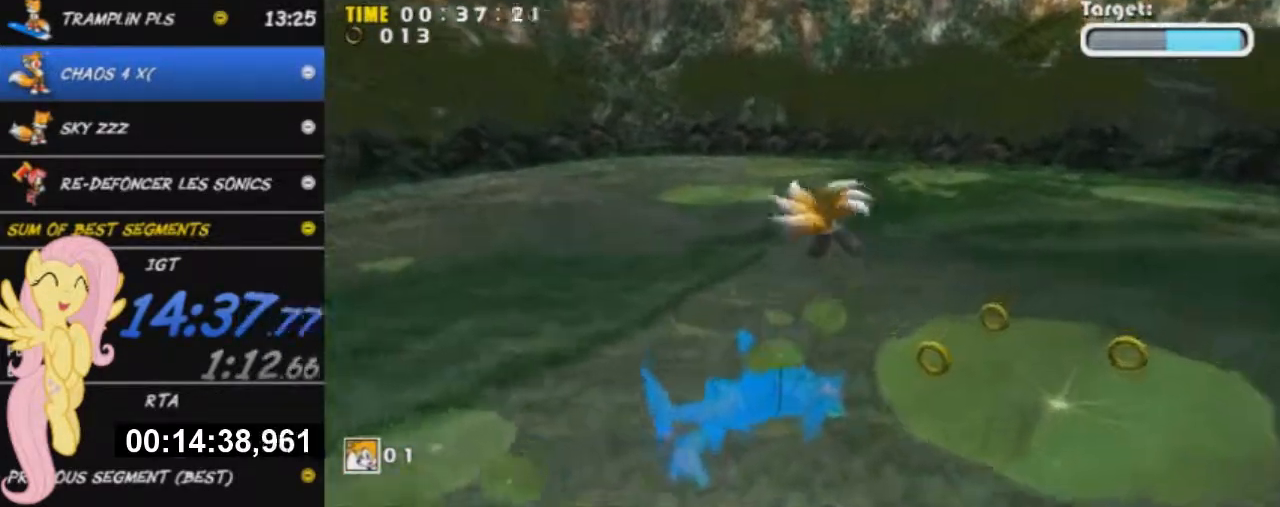
{"buttons": ["A"], "left_stick": "center", "events": [[100, "left_stick", "center"], [200, "A", "up"], [417, "A", "down"]]}
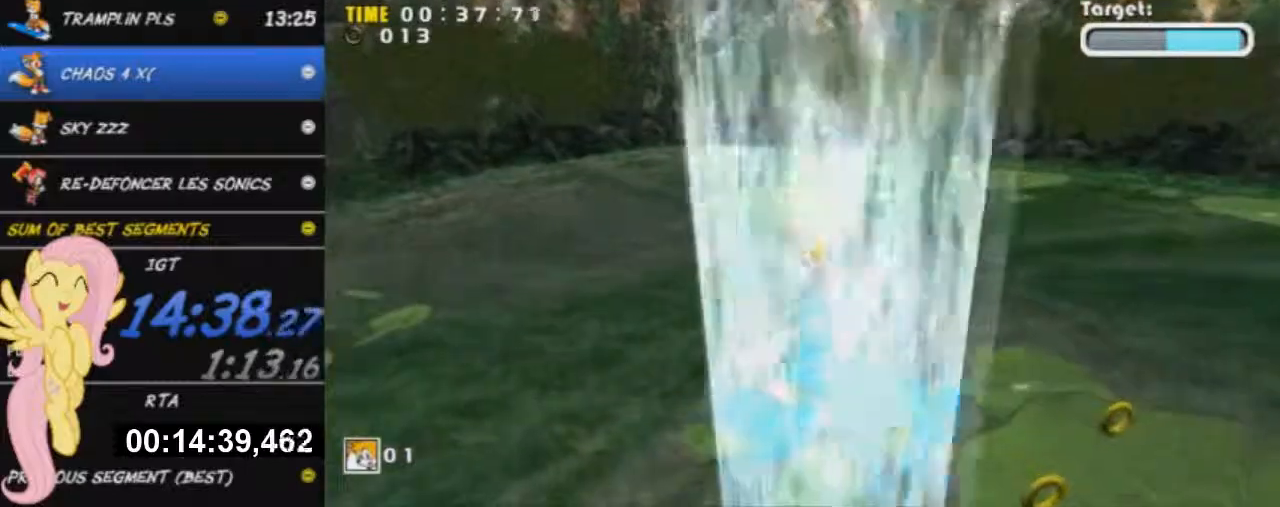
{"buttons": ["A"], "left_stick": "down-left", "events": [[150, "left_stick", "left"], [333, "left_stick", "down-left"]]}
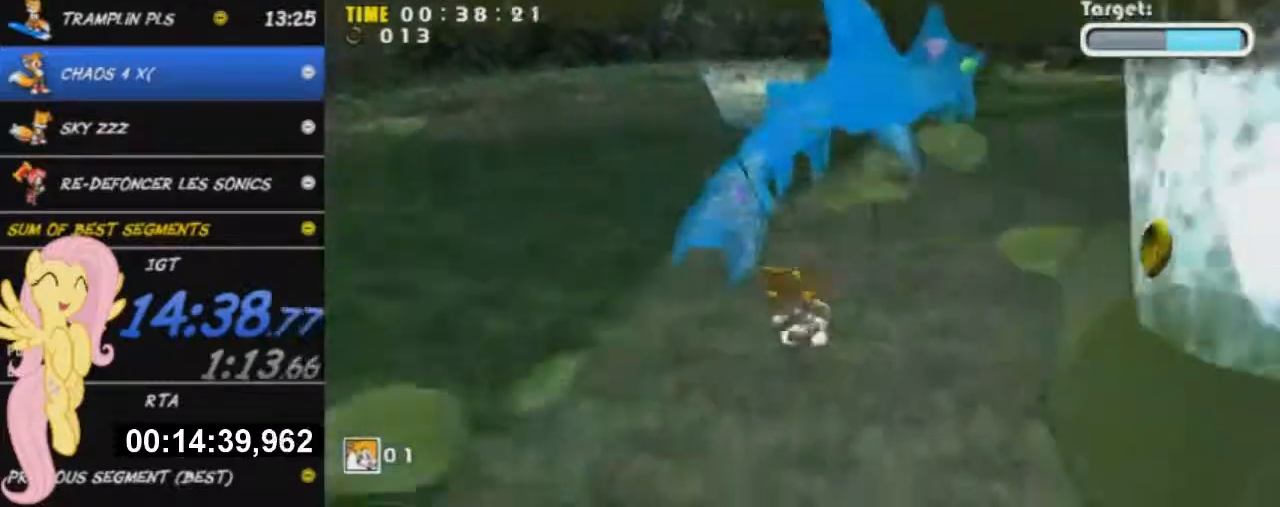
{"buttons": [], "left_stick": "down-left", "events": [[301, "A", "up"], [367, "A", "down"], [467, "A", "up"]]}
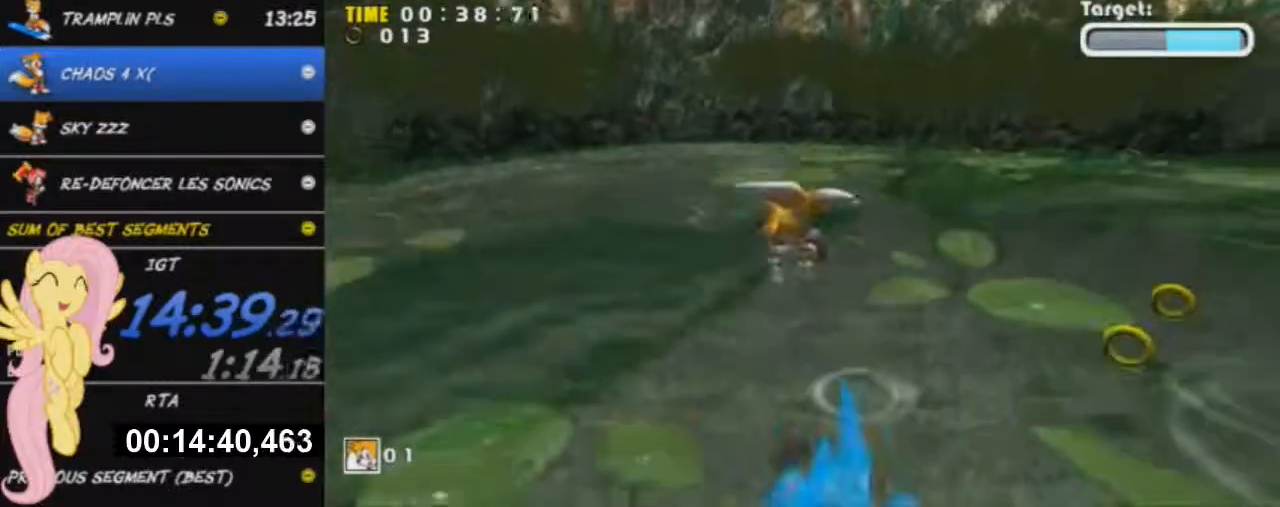
{"buttons": ["A"], "left_stick": "center", "events": [[16, "A", "down"], [117, "left_stick", "down"], [450, "left_stick", "center"]]}